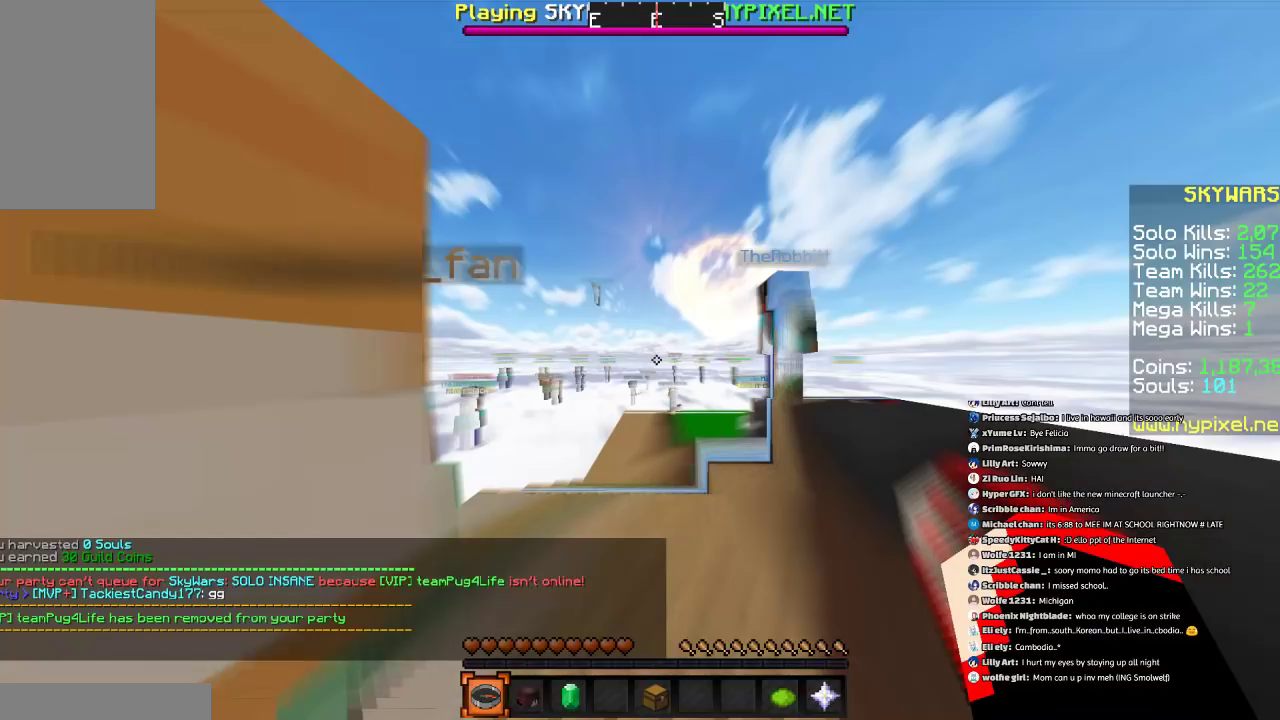
Gameplay with keyboard and mouse; each line is a JSON object with the keys and mouse buttons held at the frame after it. "events" lists presses ("down") and releases ("up") of "a", "d", "s", "space", "w", "mouse_left" and "mouse_right" between this image and that frame as [ms after this image, input, new state], when the widget could be followed in between. "mouse_left", "mouse_right" = the "left", "right" buttons of the "mouse" list. No other keys are recorded. Fast repeated clicks can show as one long hold. Mouse movement is not recorded.
{"keys": [], "mouse": [], "events": []}
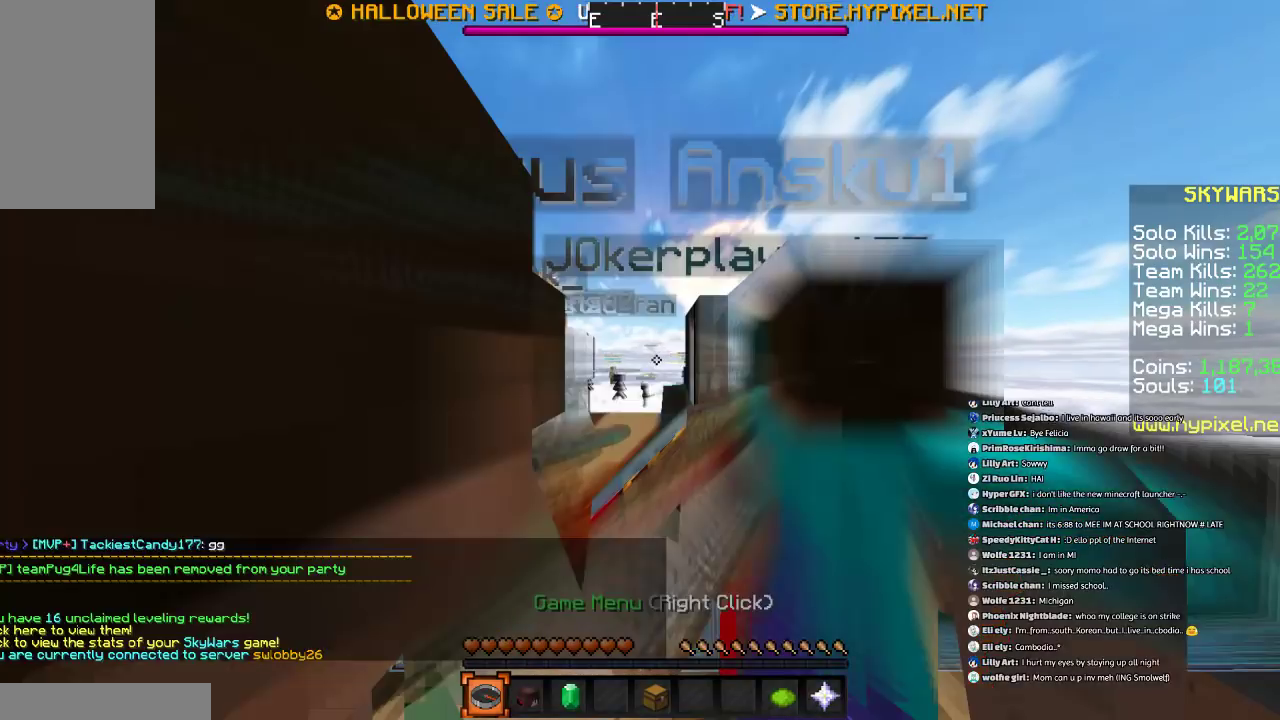
{"keys": [], "mouse": [], "events": []}
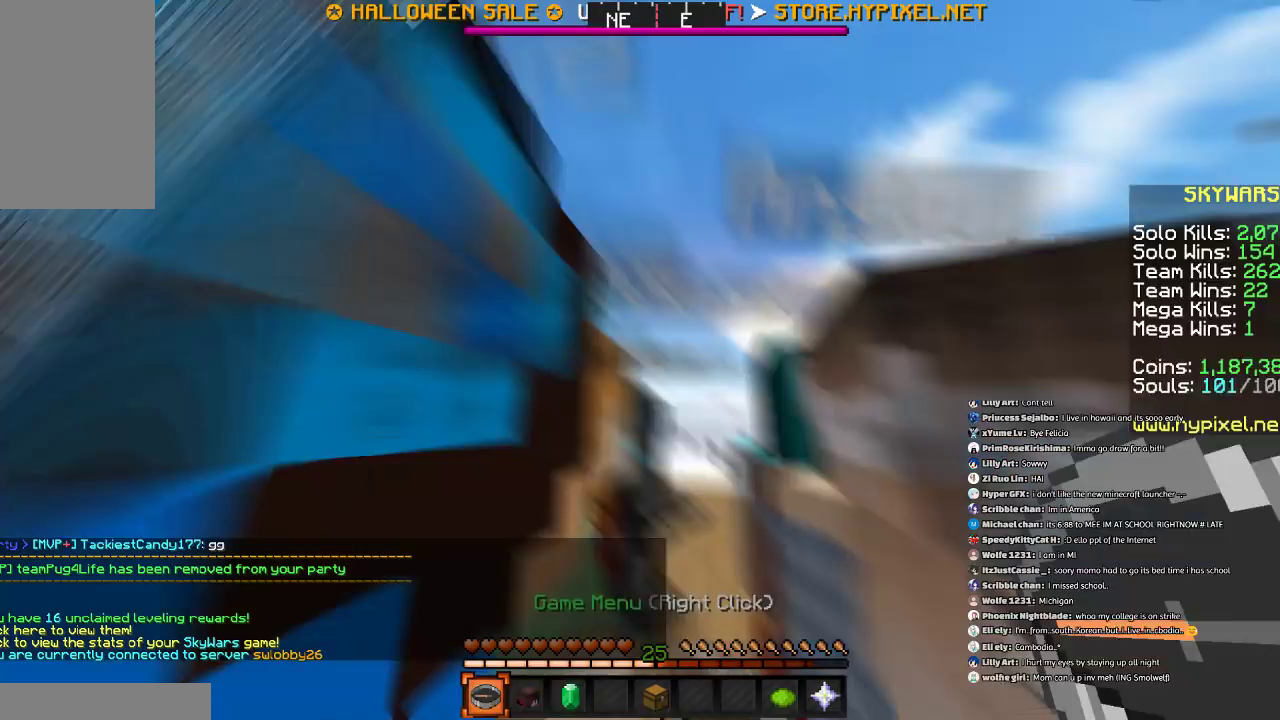
{"keys": [], "mouse": [], "events": []}
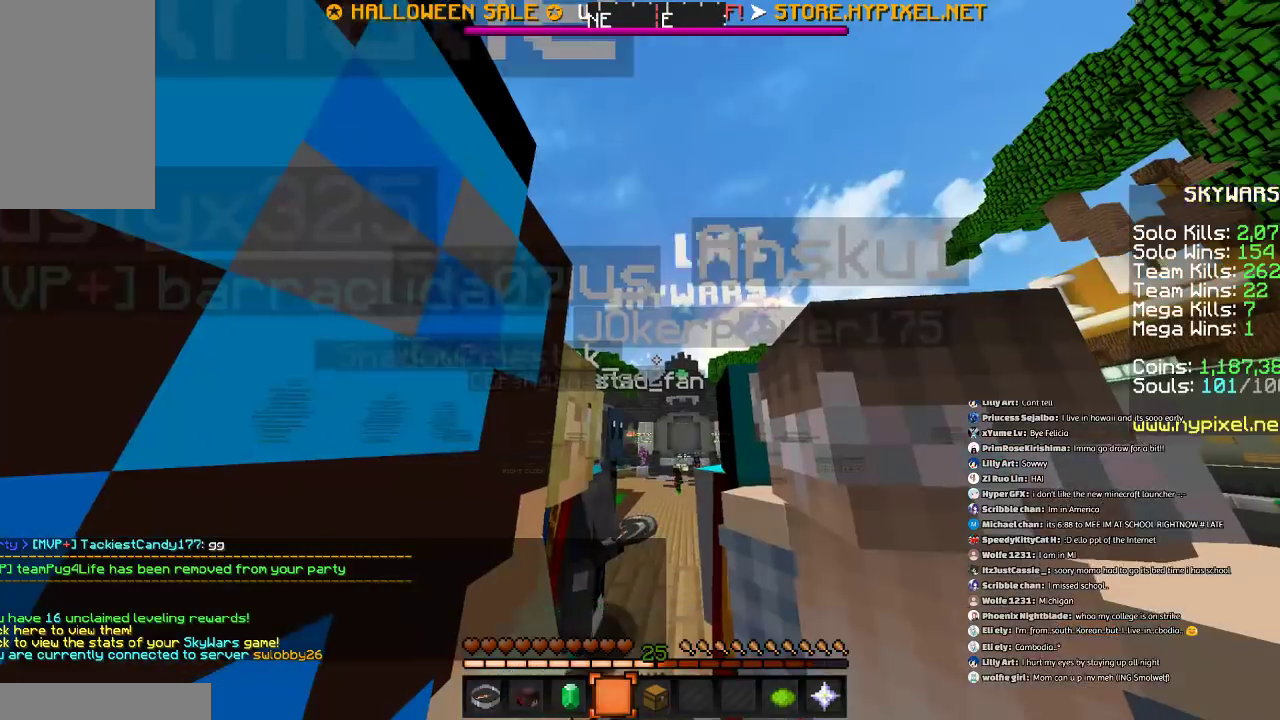
{"keys": ["w"], "mouse": [], "events": [[300, "w", "down"]]}
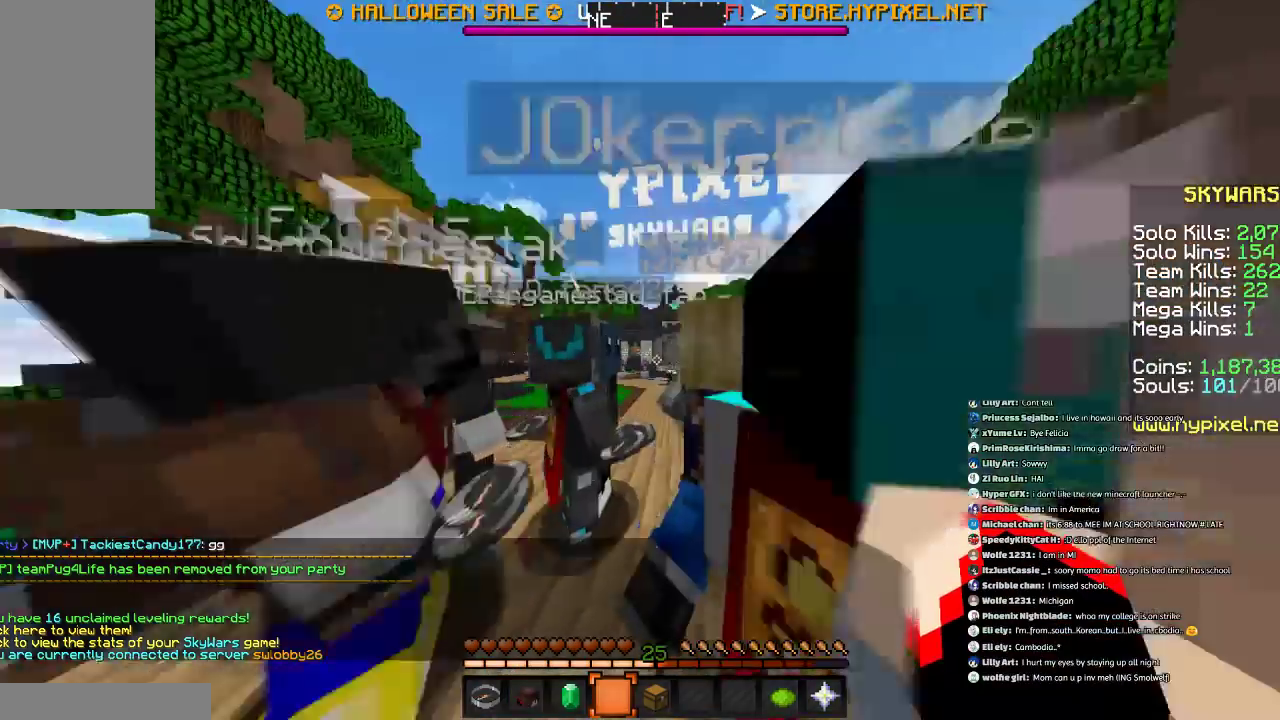
{"keys": ["a", "w"], "mouse": [], "events": [[434, "a", "down"]]}
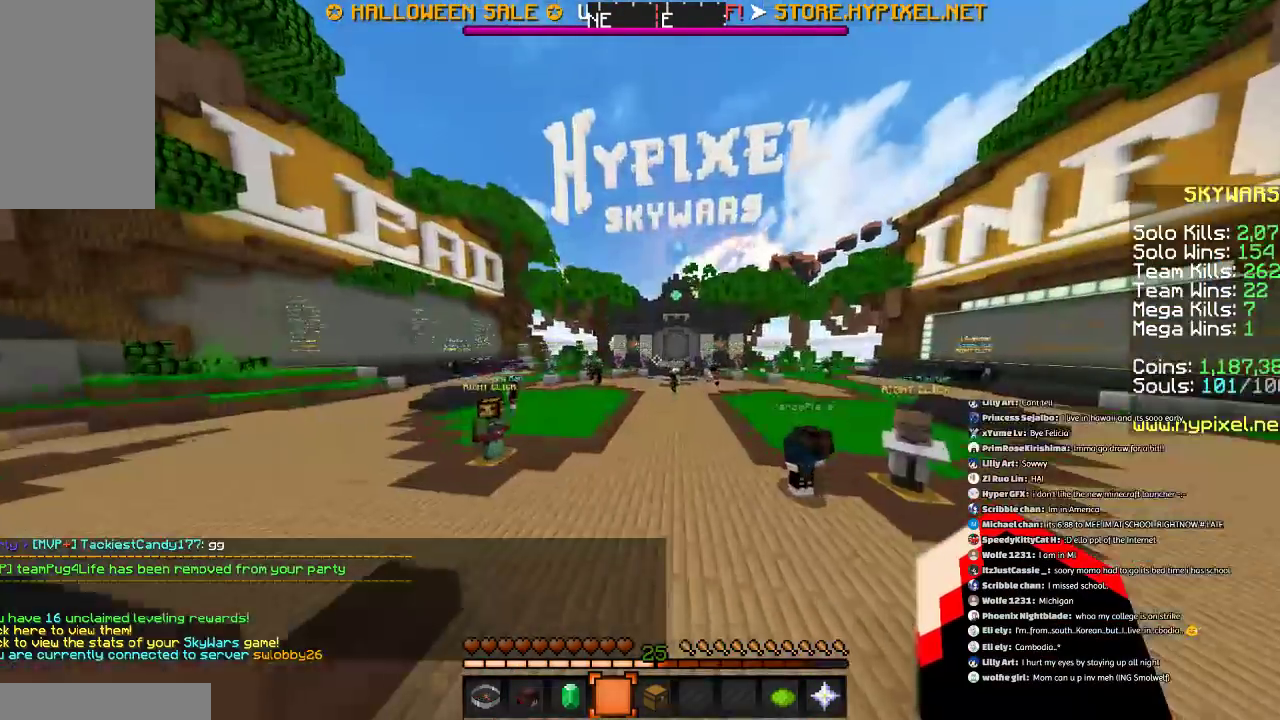
{"keys": [], "mouse": [], "events": [[67, "a", "up"], [367, "w", "up"]]}
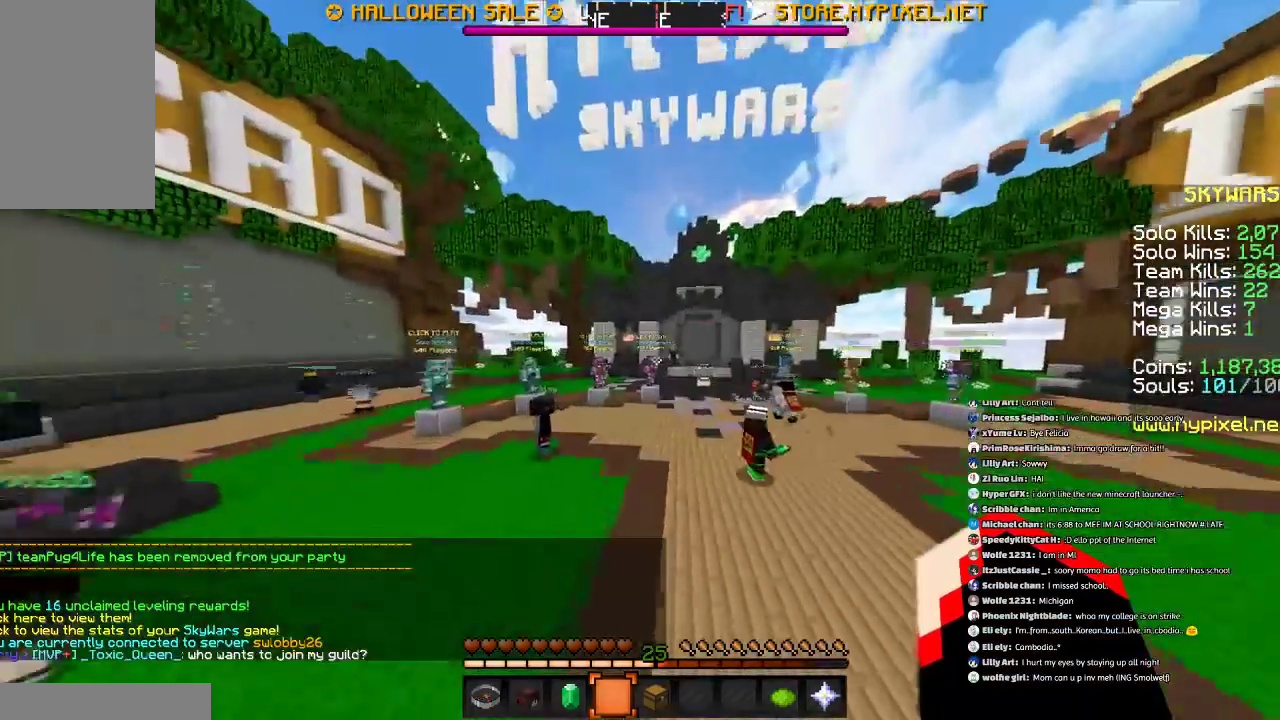
{"keys": [], "mouse": [], "events": [[133, "s", "down"], [333, "s", "up"]]}
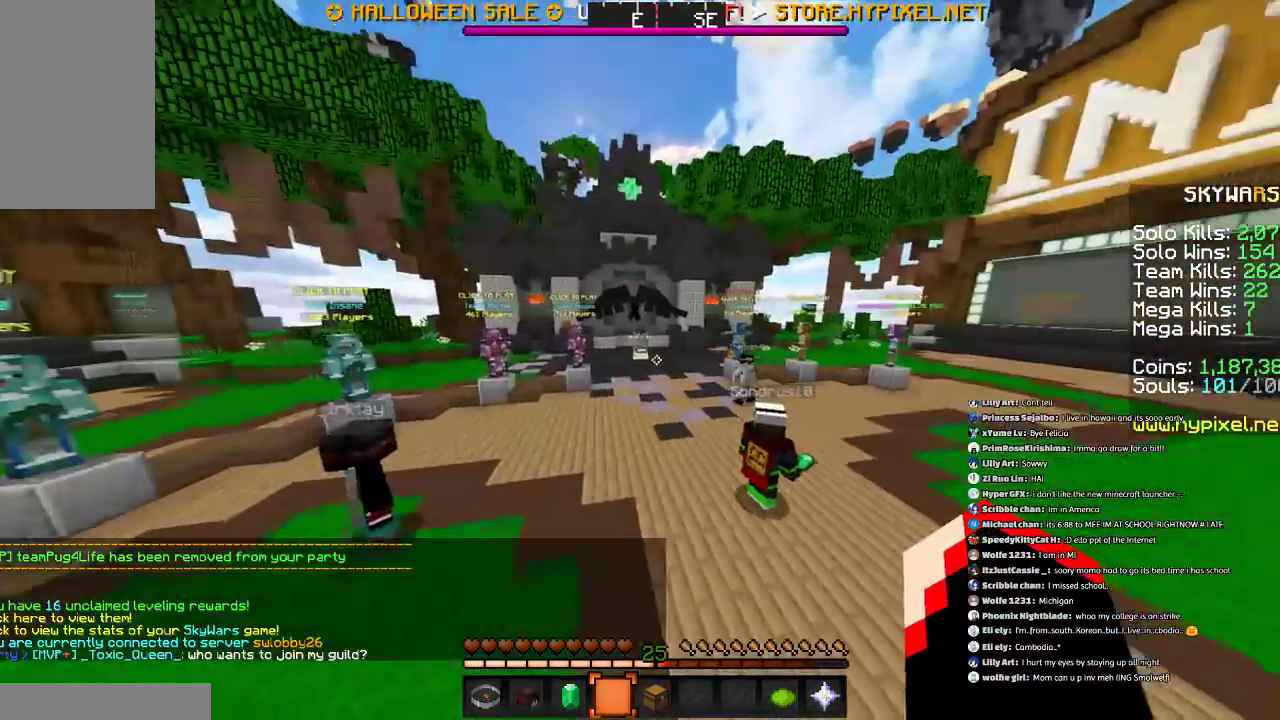
{"keys": ["w"], "mouse": [], "events": [[100, "w", "down"]]}
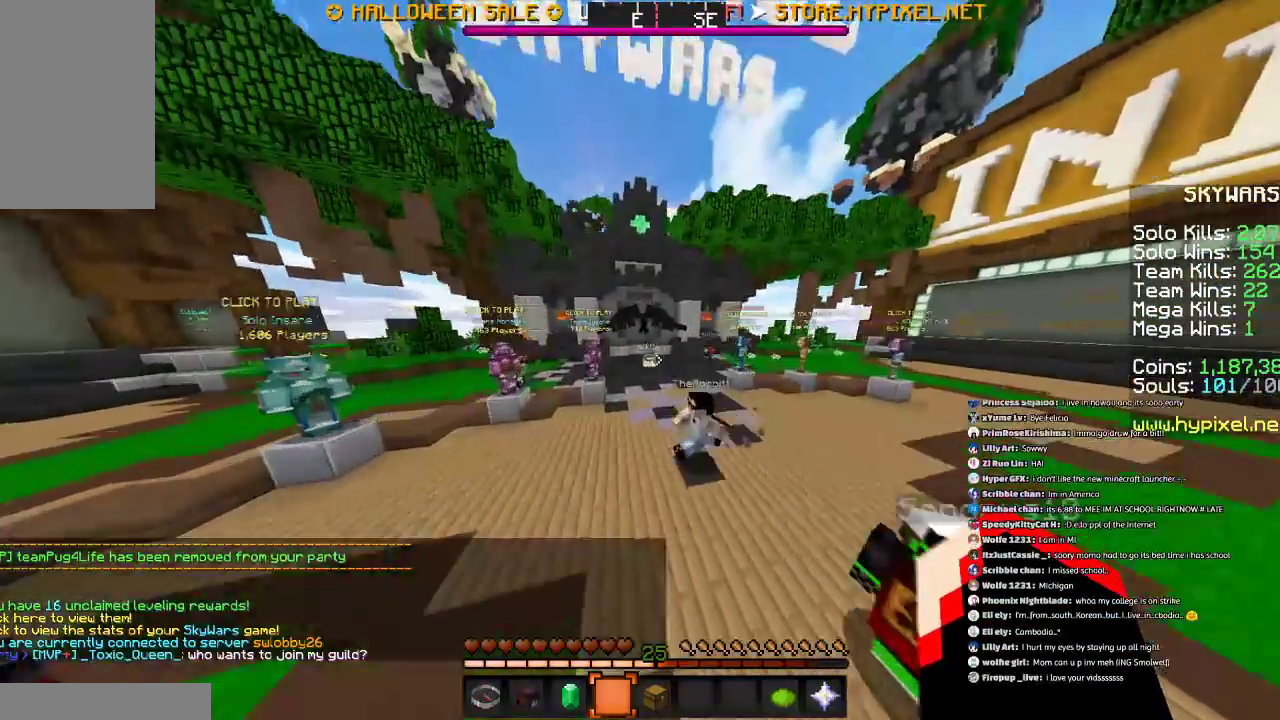
{"keys": ["w"], "mouse": [], "events": []}
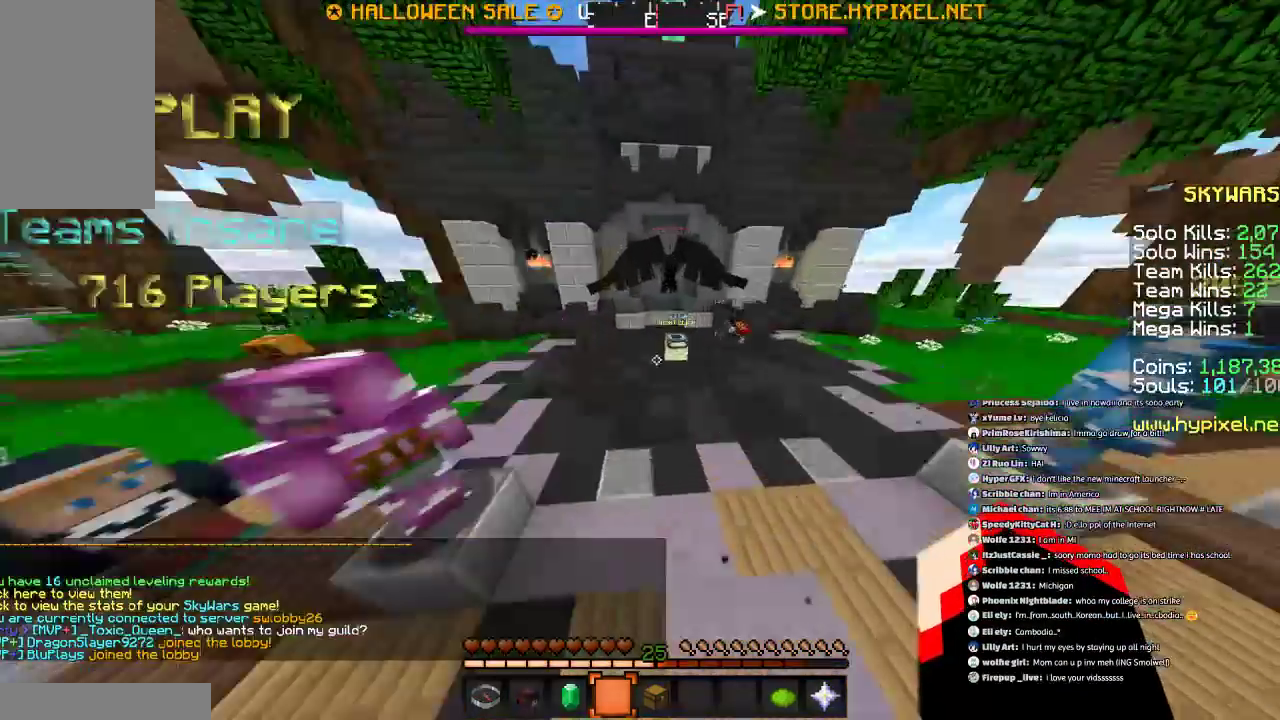
{"keys": ["w"], "mouse": [], "events": []}
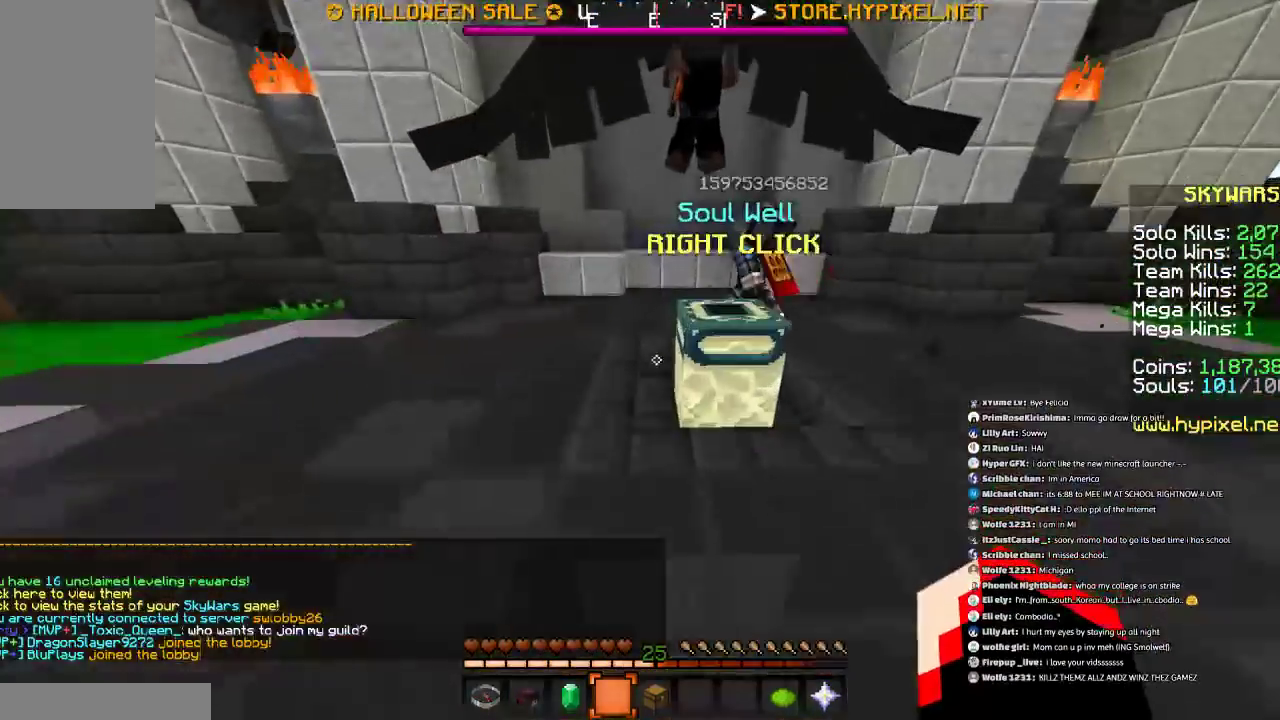
{"keys": ["s"], "mouse": [], "events": [[367, "w", "up"], [500, "s", "down"]]}
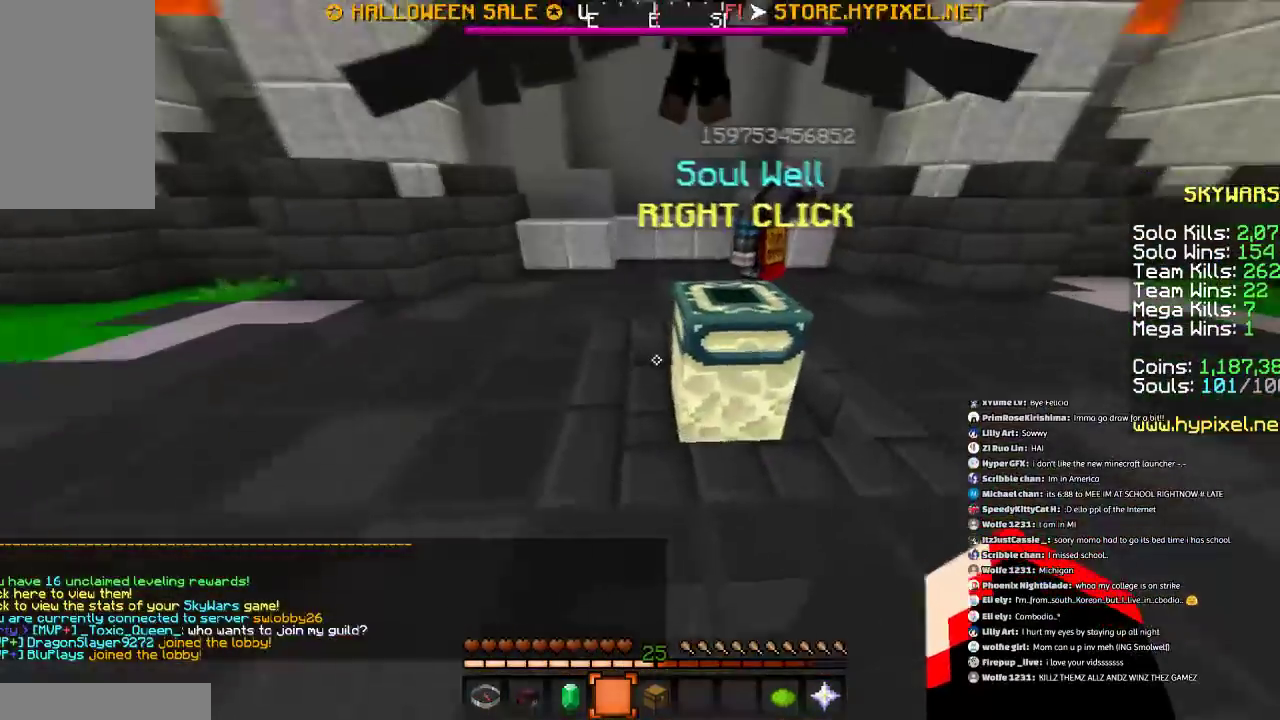
{"keys": ["a", "d", "s"], "mouse": [], "events": [[133, "a", "down"], [234, "d", "down"]]}
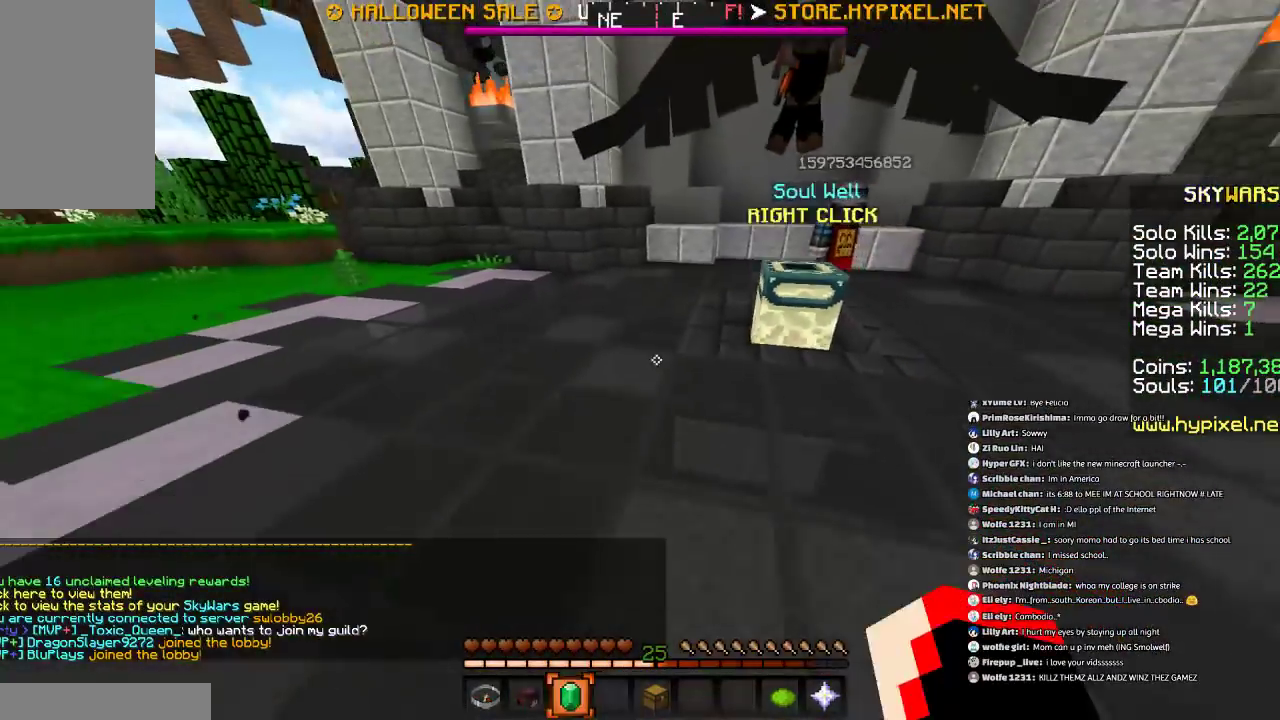
{"keys": ["a", "d", "s"], "mouse": [], "events": [[101, "space", "down"], [368, "space", "up"]]}